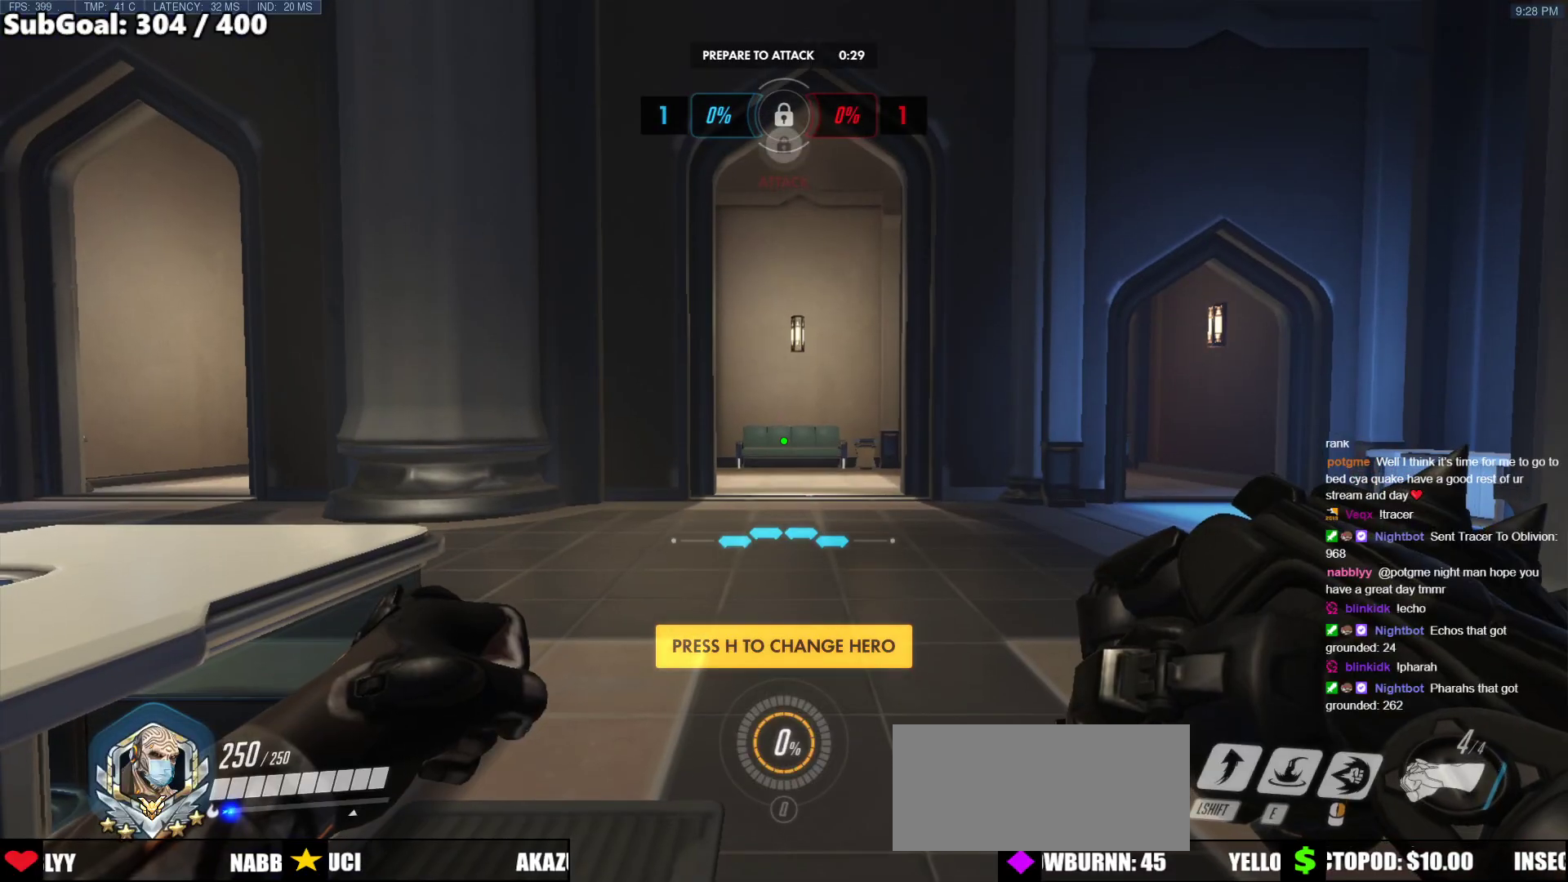
Gameplay with keyboard and mouse; each line is a JSON object with the keys and mouse buttons held at the frame after it. "events" lists presses ("down") and releases ("up") of "a", "ctrl", "d", "e", "f", "melee", "q", "r", "s", "shift", "space", "w", "mouse_left" and "mouse_right" between this image and that frame as [ms after this image, input, new state], when the widget could be followed in between. "mouse_left", "mouse_right" = the "left", "right" buttons of the "mouse" list. No other keys are recorded. Mouse movement is not recorded. Key names are as the overlay labels them; some are game actions (e.g. jump) rather than physical keys.
{"keys": ["space"], "mouse": [], "events": [[168, "mouse_right", "down"], [168, "space", "down"], [270, "mouse_right", "up"]]}
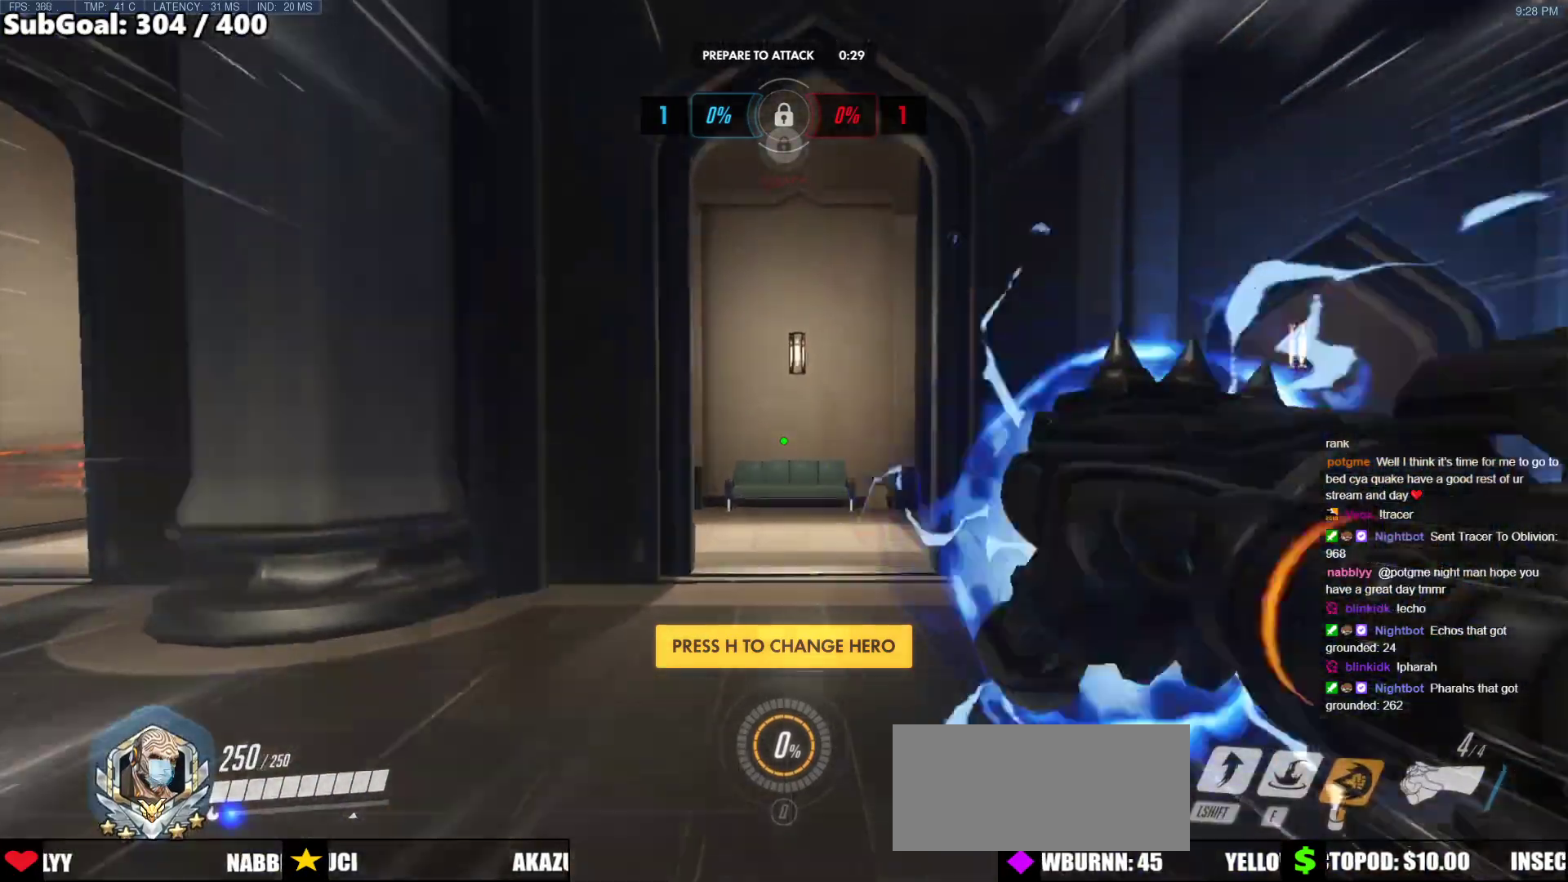
{"keys": ["a", "w"], "mouse": [], "events": [[84, "space", "up"], [320, "w", "down"], [421, "a", "down"]]}
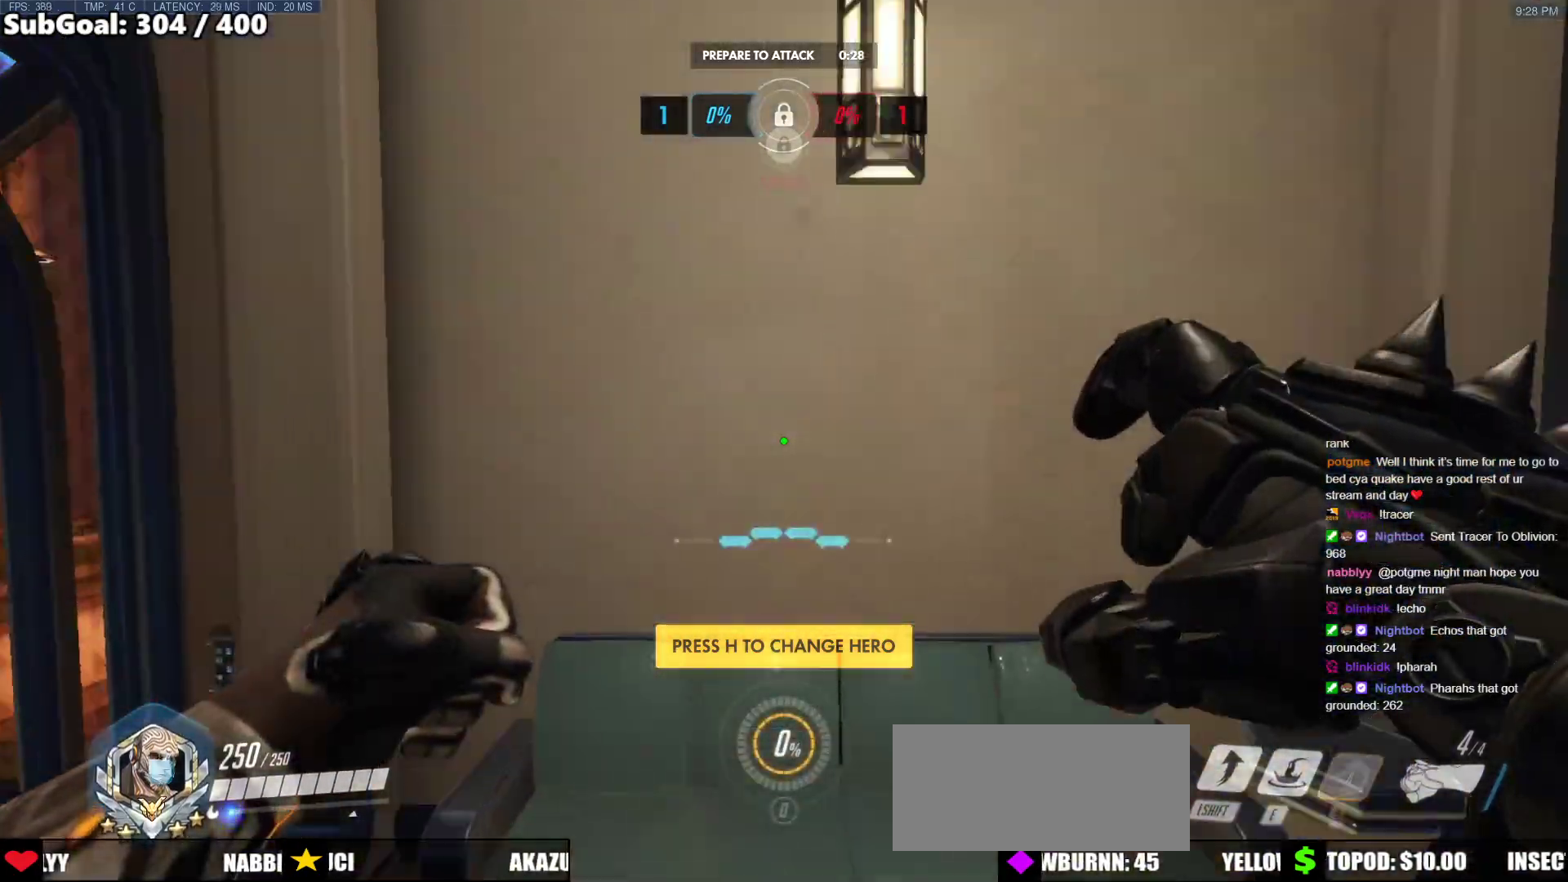
{"keys": ["w"], "mouse": [], "events": [[303, "a", "up"], [303, "space", "down"], [438, "space", "up"]]}
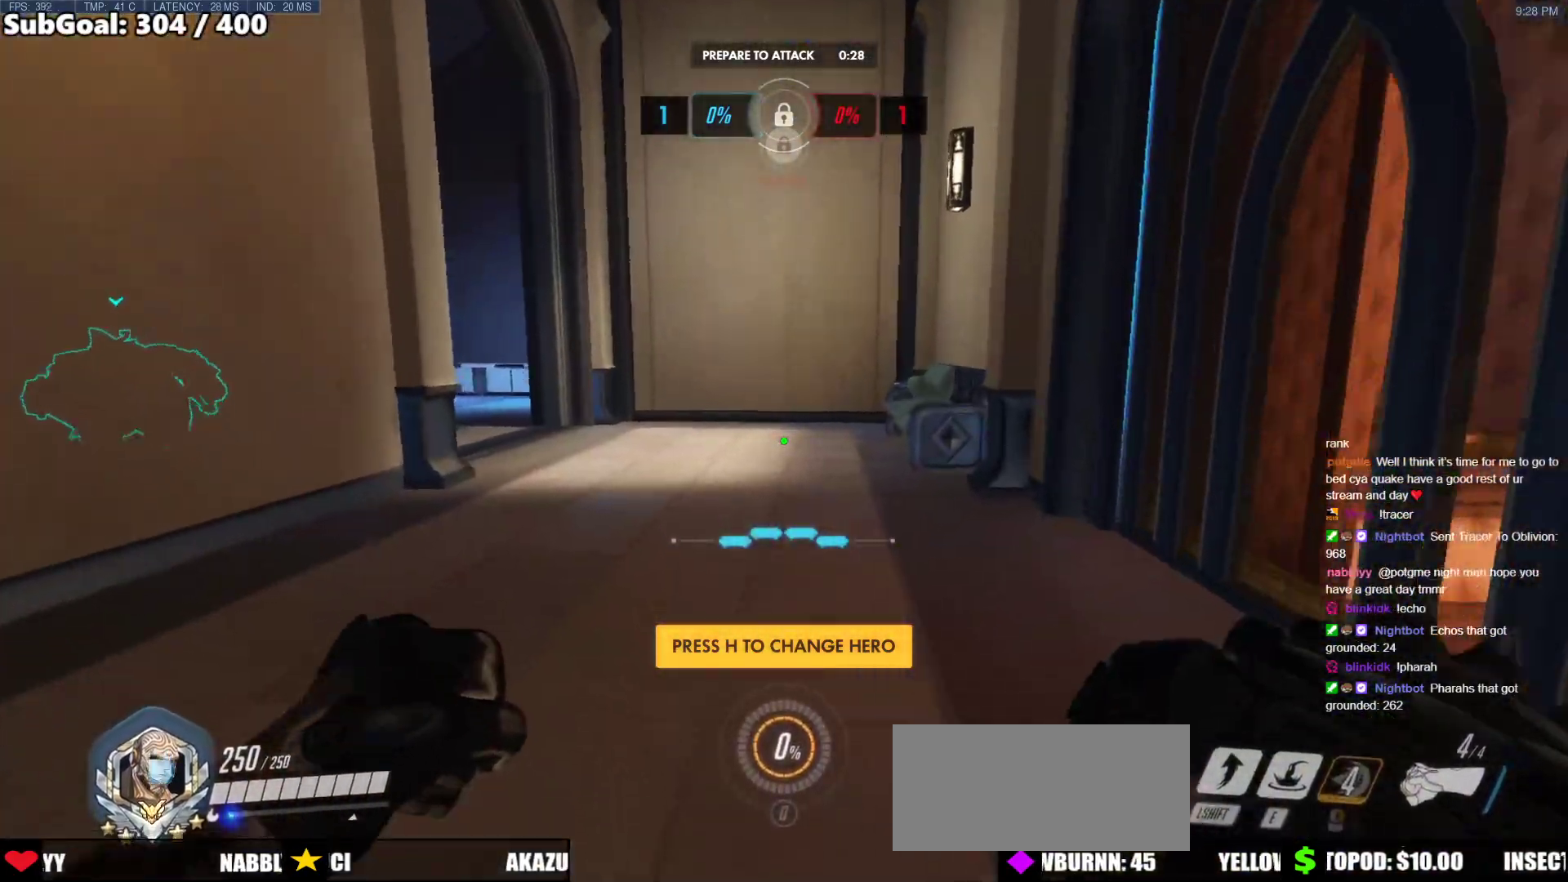
{"keys": ["w"], "mouse": [], "events": [[168, "a", "down"], [168, "space", "down"], [404, "a", "up"], [404, "space", "up"]]}
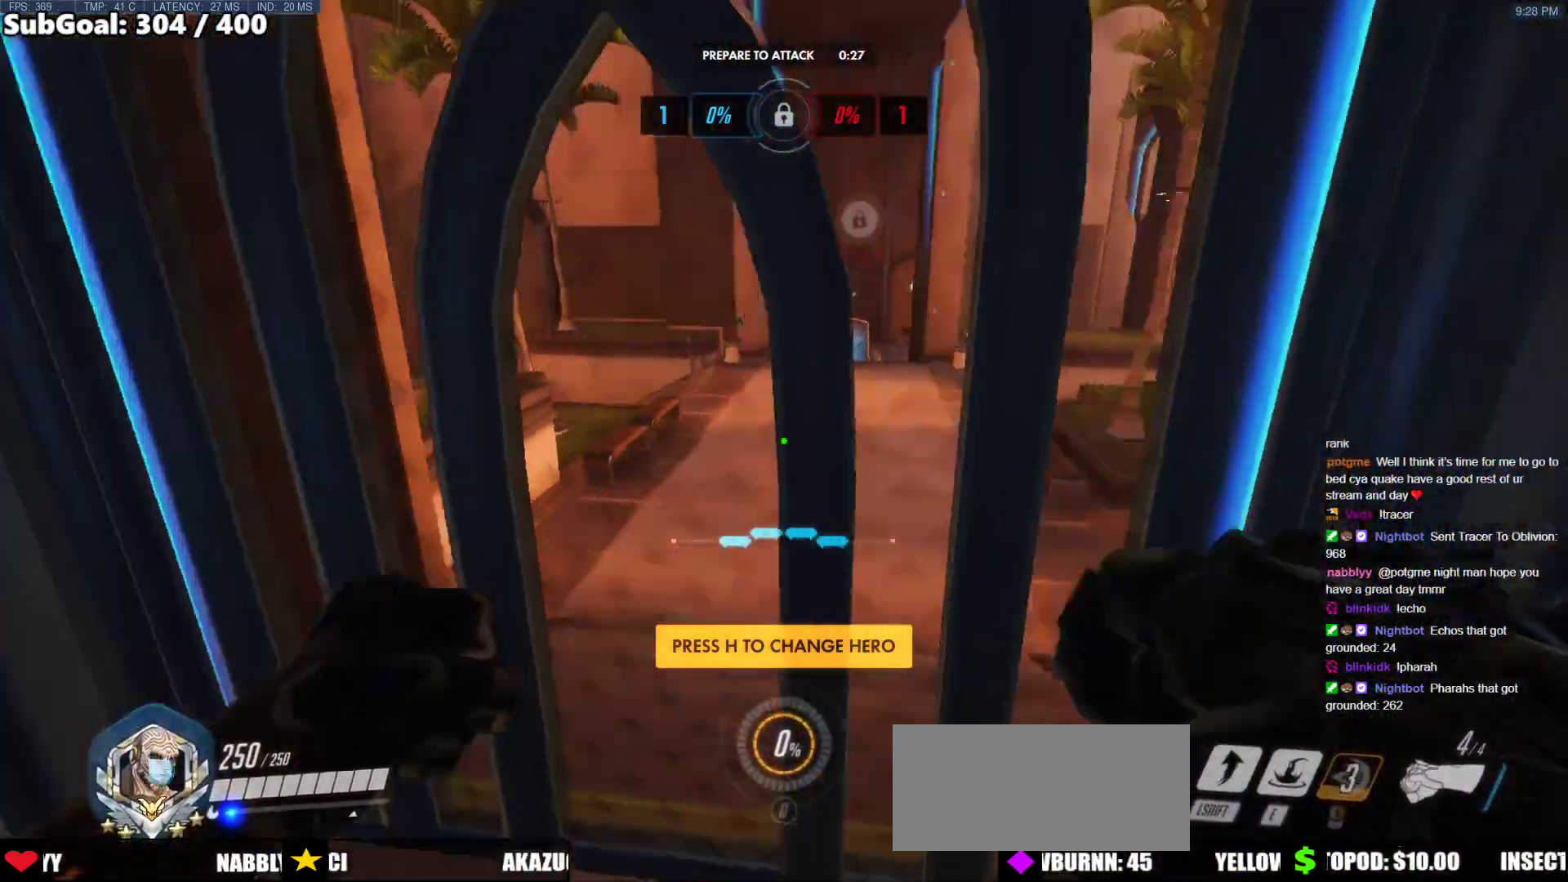
{"keys": ["d"], "mouse": [], "events": [[421, "d", "down"], [472, "w", "up"]]}
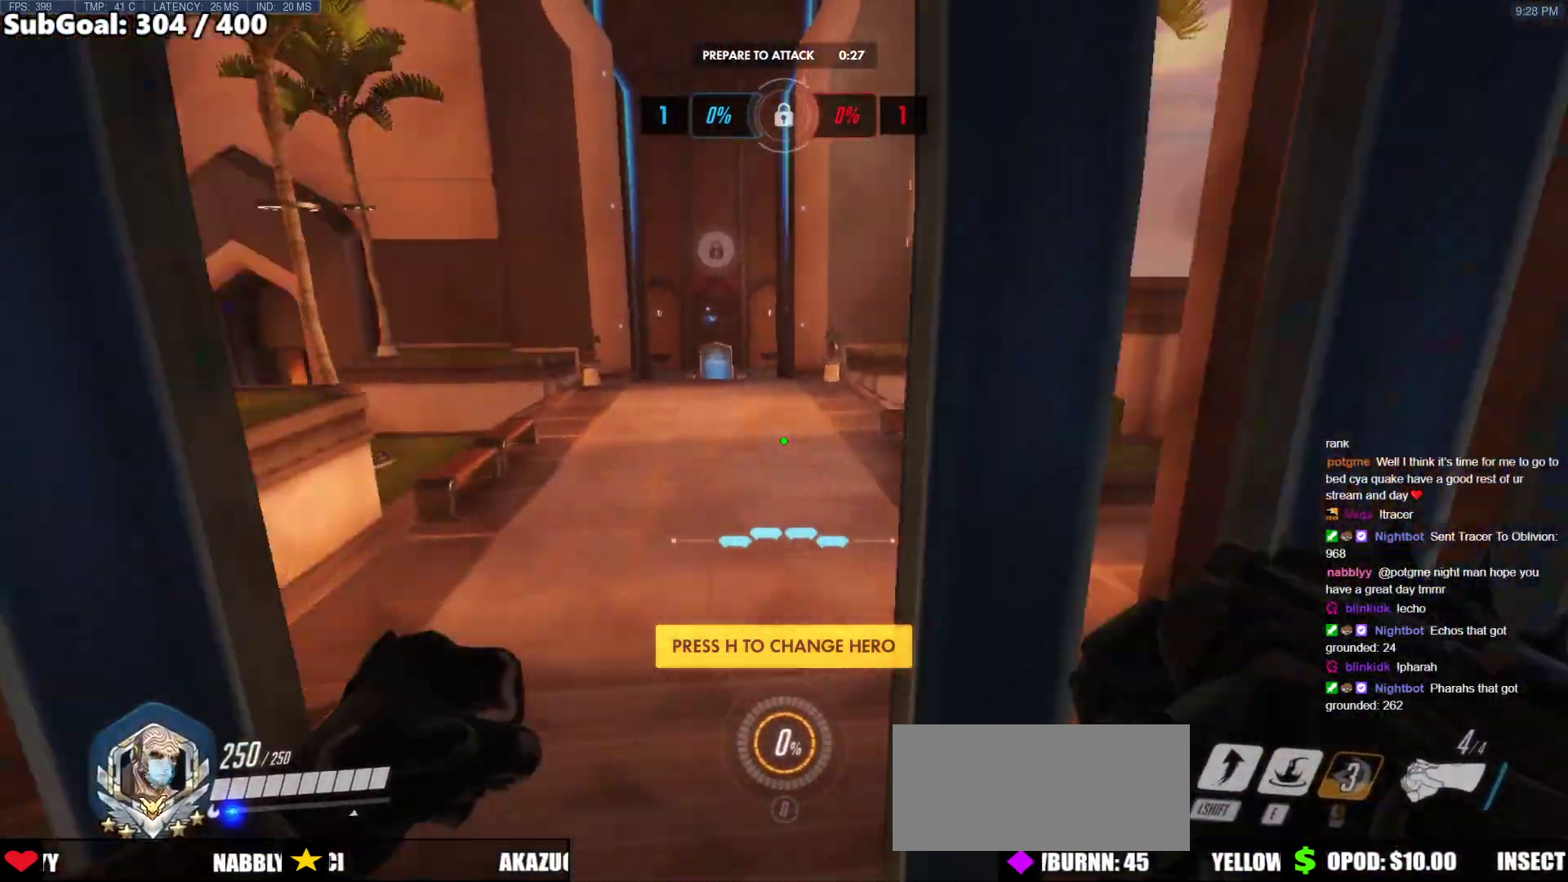
{"keys": ["a", "w"], "mouse": [], "events": [[33, "space", "down"], [67, "d", "up"], [101, "space", "up"], [202, "a", "down"], [388, "w", "down"]]}
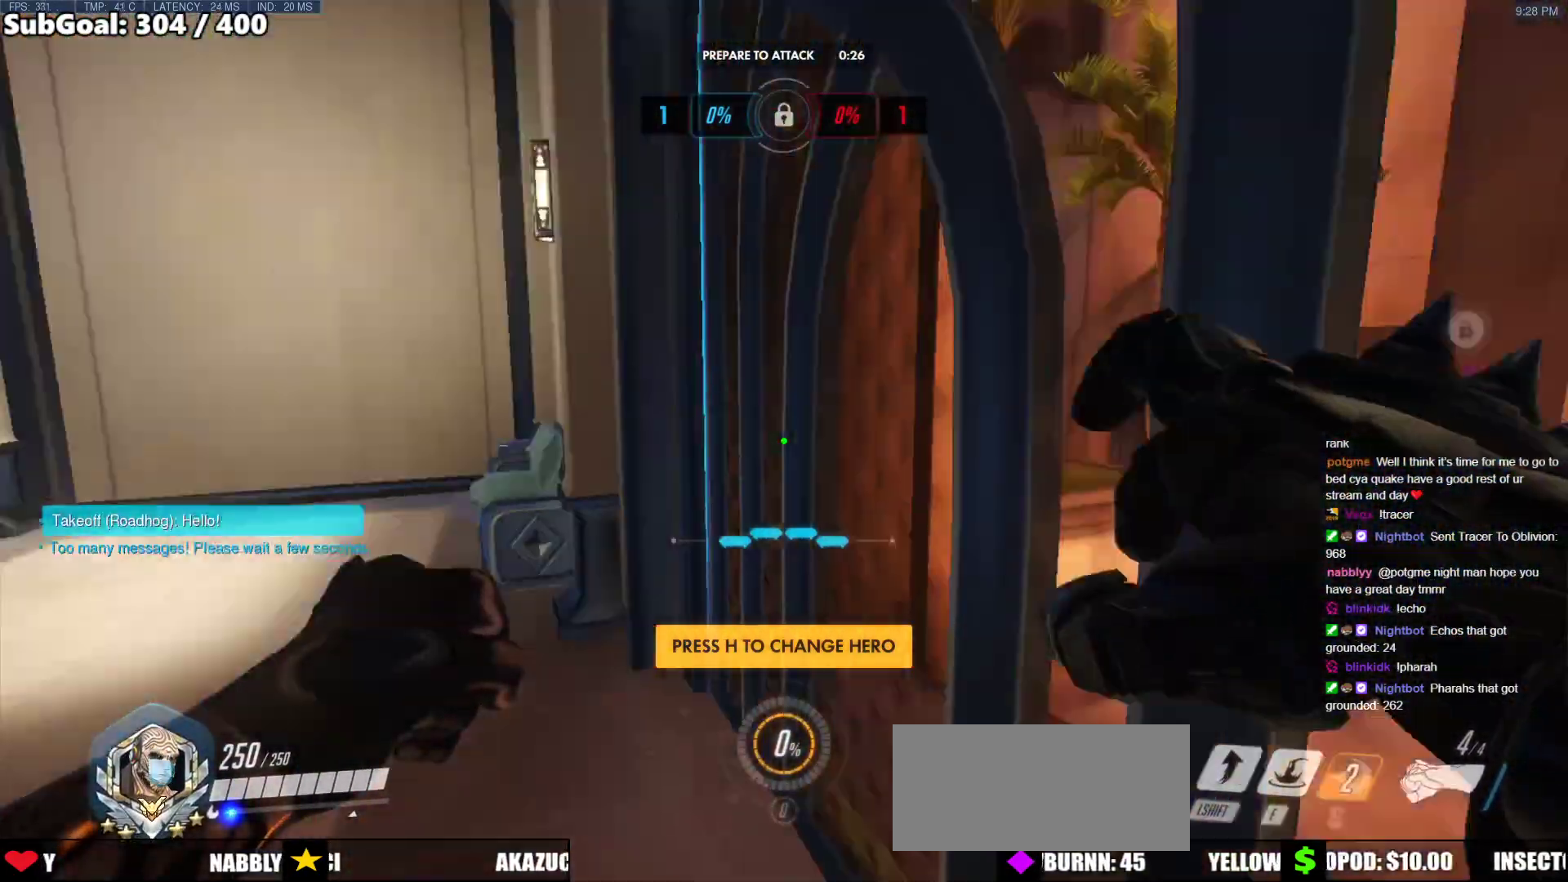
{"keys": ["a", "w"], "mouse": [], "events": [[67, "a", "up"], [269, "space", "down"], [354, "a", "down"], [404, "space", "up"]]}
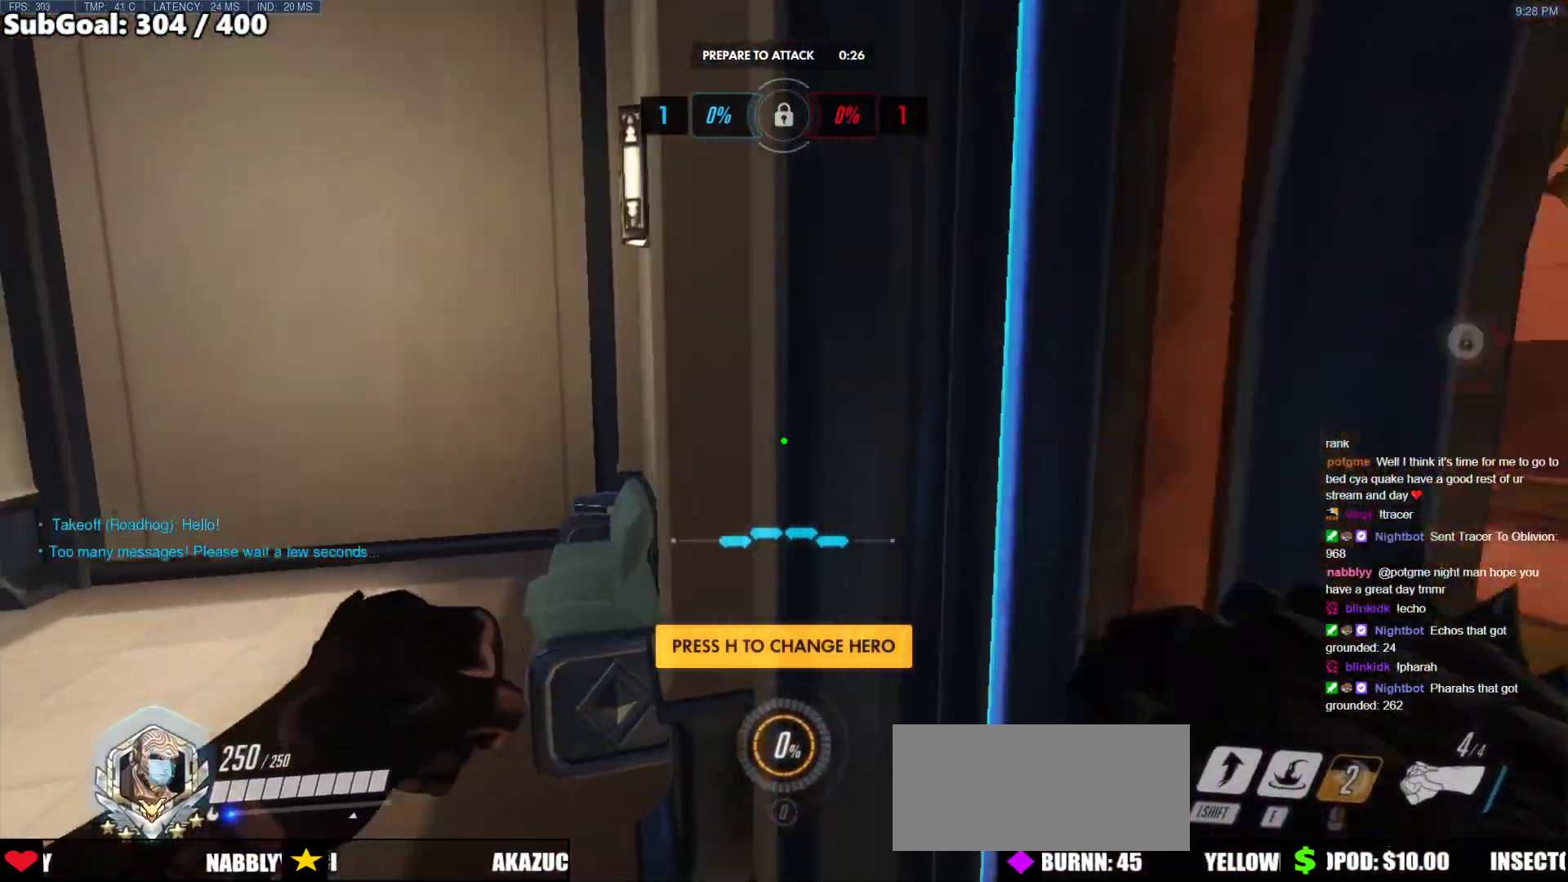
{"keys": ["w"], "mouse": [], "events": [[185, "a", "up"]]}
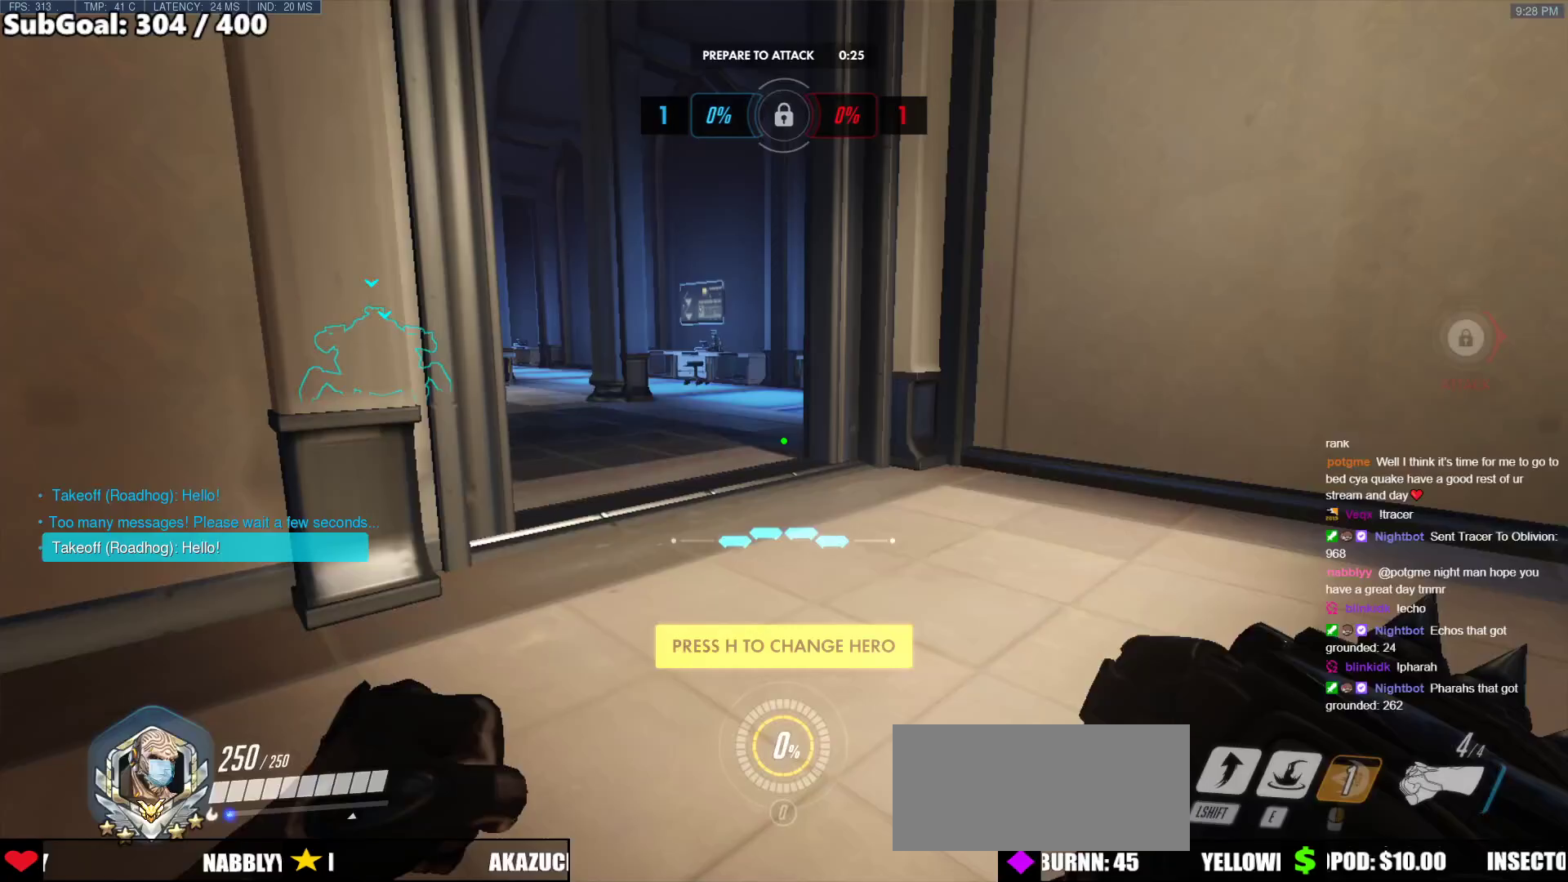
{"keys": ["w"], "mouse": [], "events": [[16, "space", "down"], [101, "mouse_left", "down"], [151, "mouse_left", "up"], [202, "space", "up"]]}
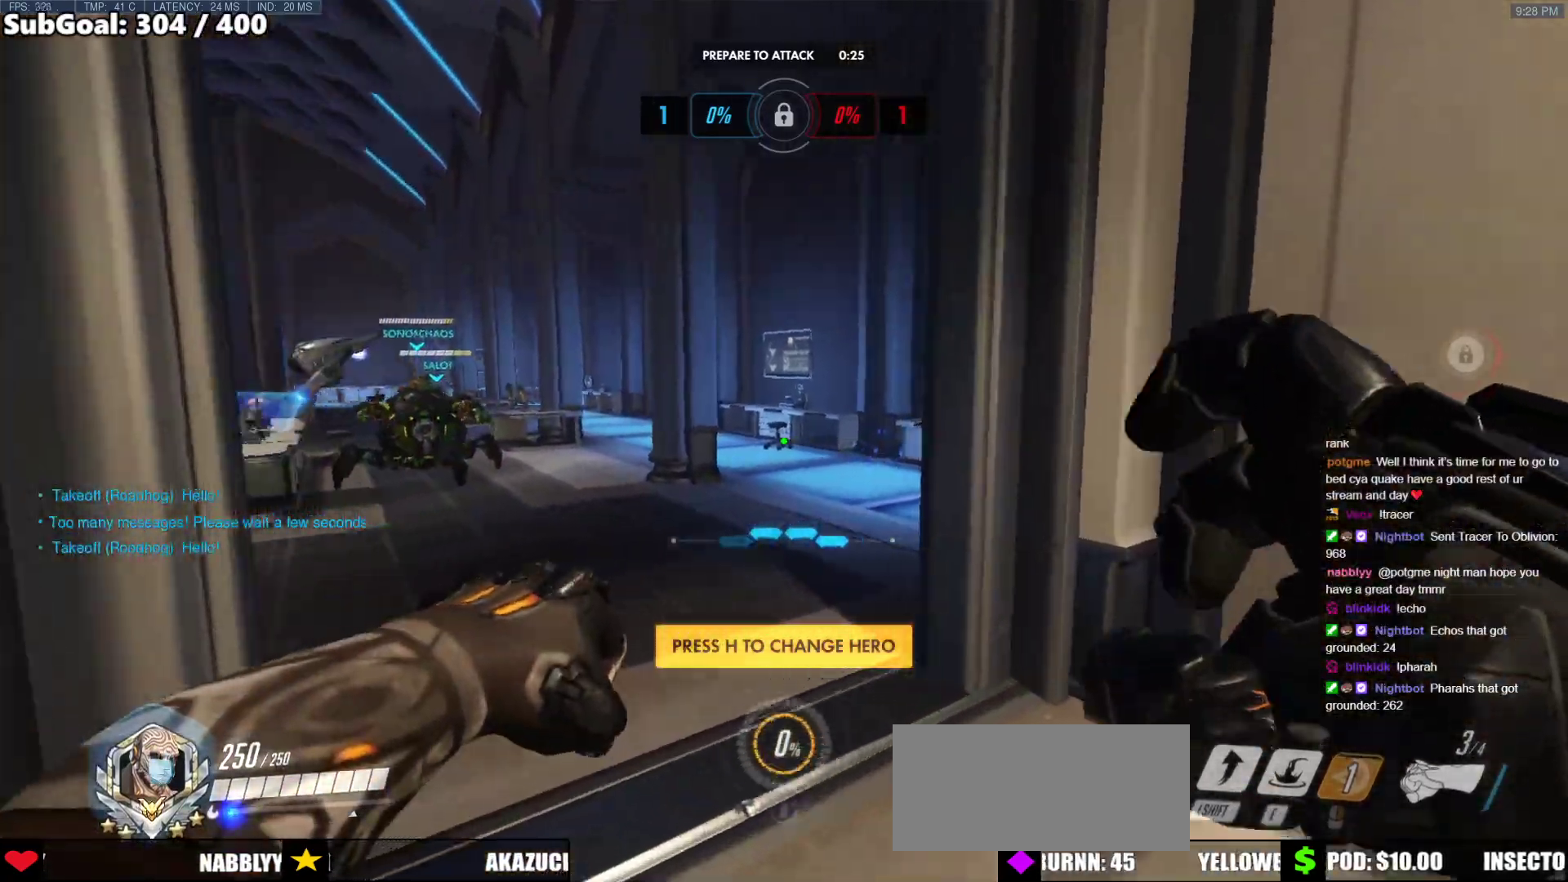
{"keys": ["w"], "mouse": [], "events": [[270, "space", "down"], [405, "space", "up"]]}
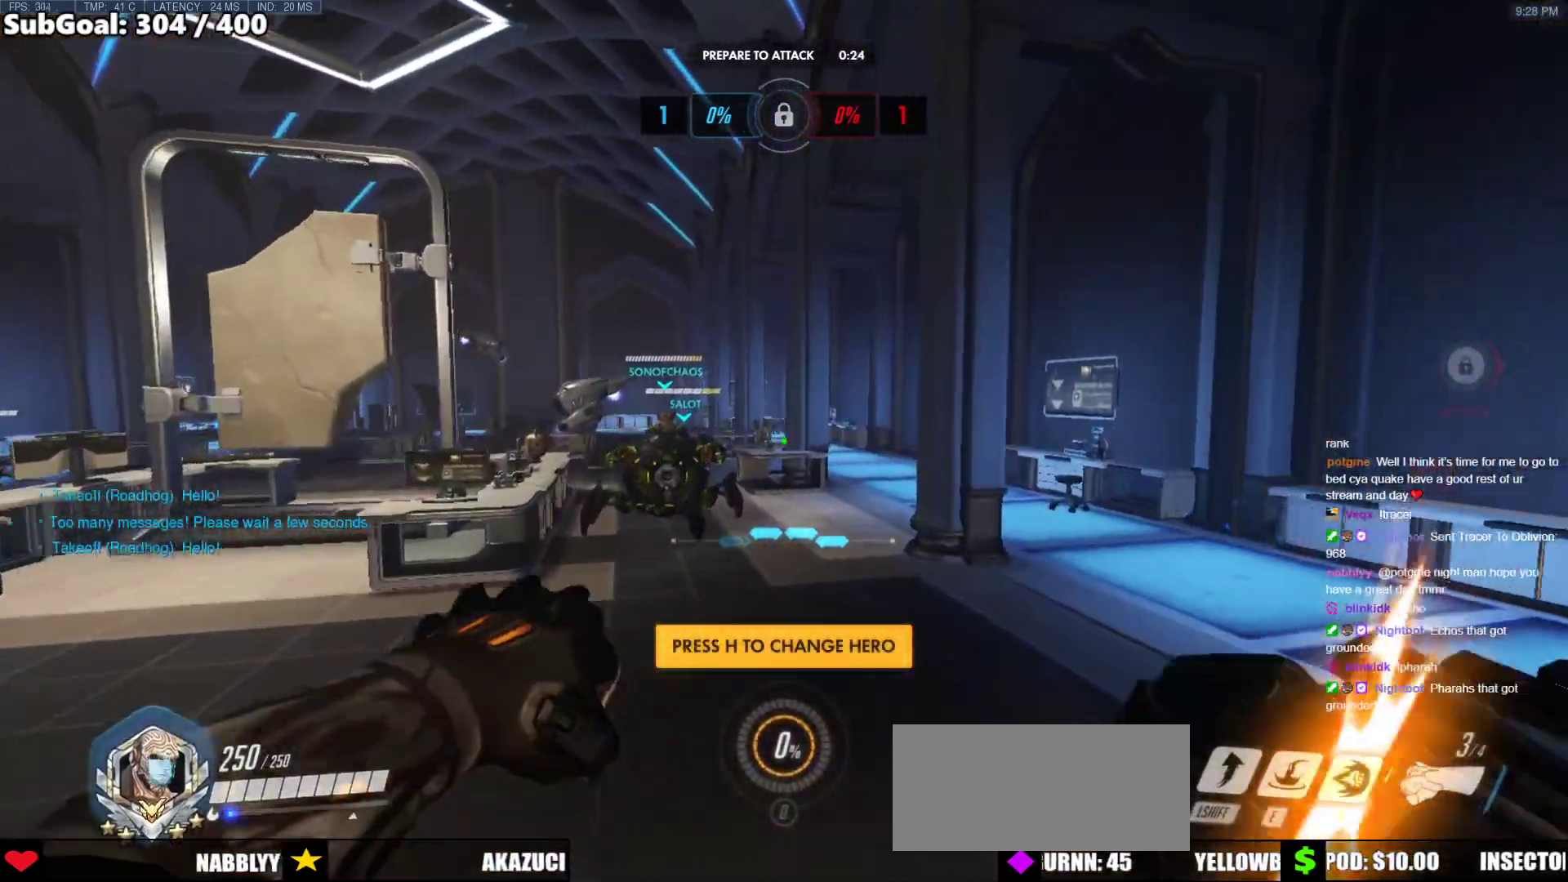
{"keys": ["w"], "mouse": ["left"], "events": [[456, "mouse_left", "down"]]}
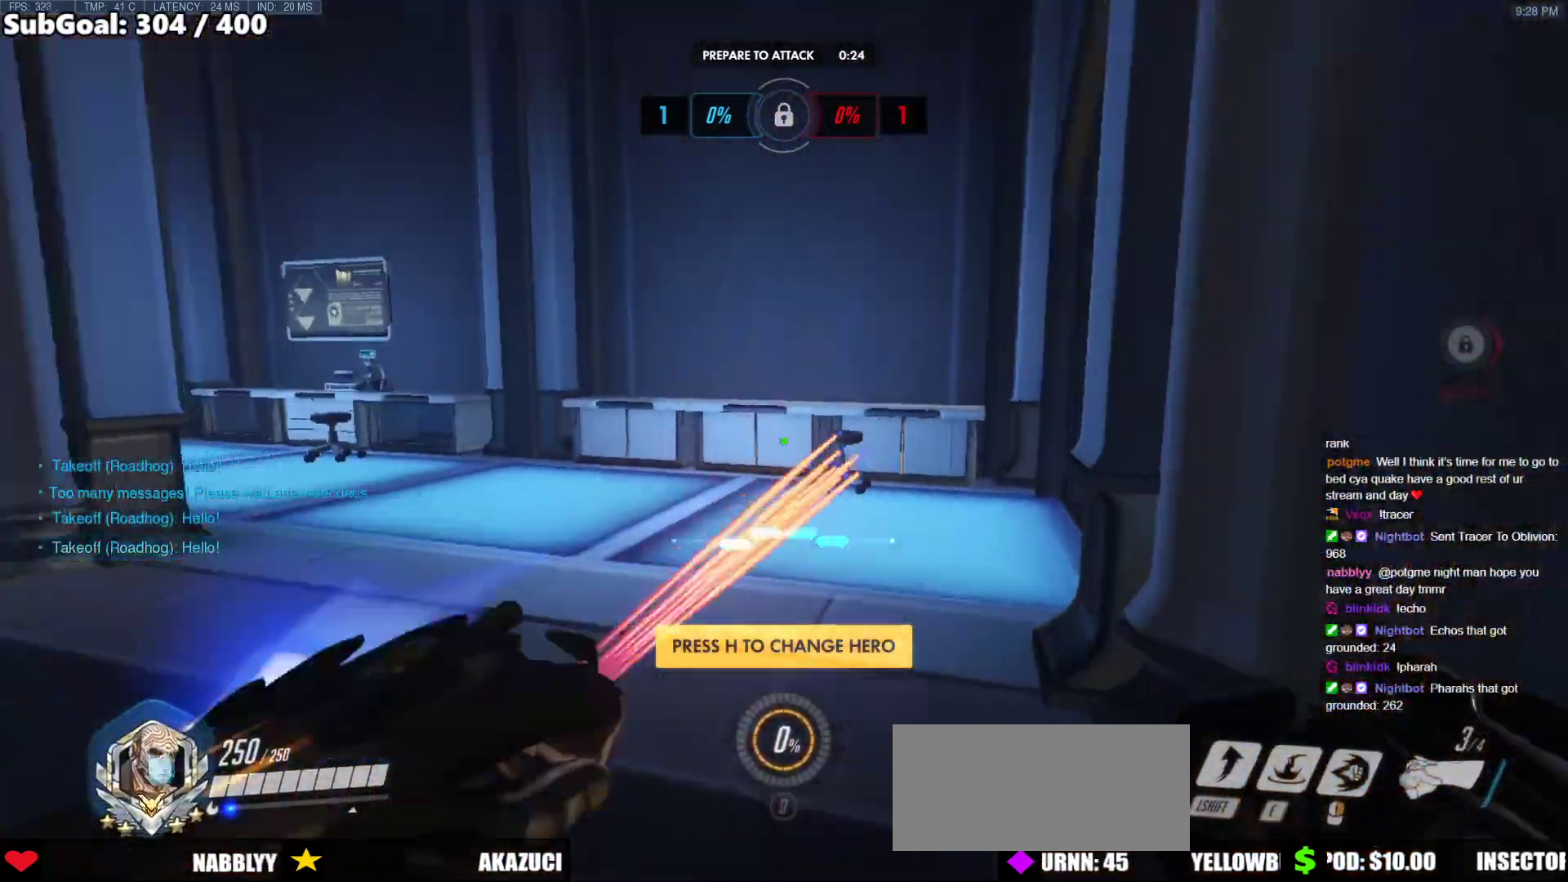
{"keys": ["w"], "mouse": [], "events": [[17, "space", "down"], [51, "mouse_left", "up"], [152, "space", "up"]]}
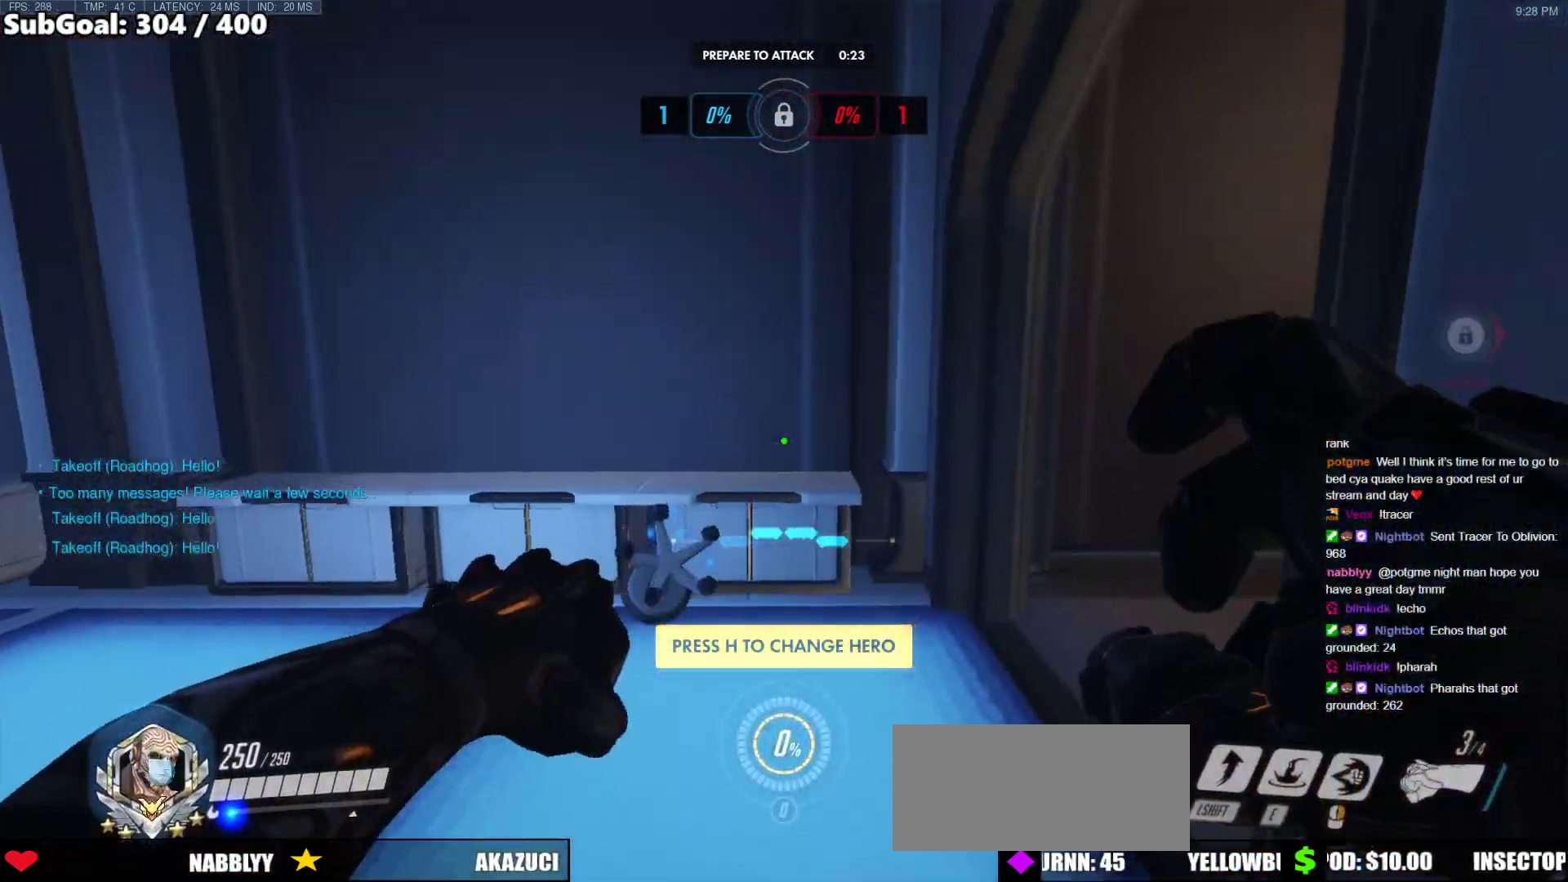
{"keys": ["w"], "mouse": [], "events": [[304, "space", "down"], [355, "mouse_left", "down"], [456, "mouse_left", "up"], [456, "space", "up"]]}
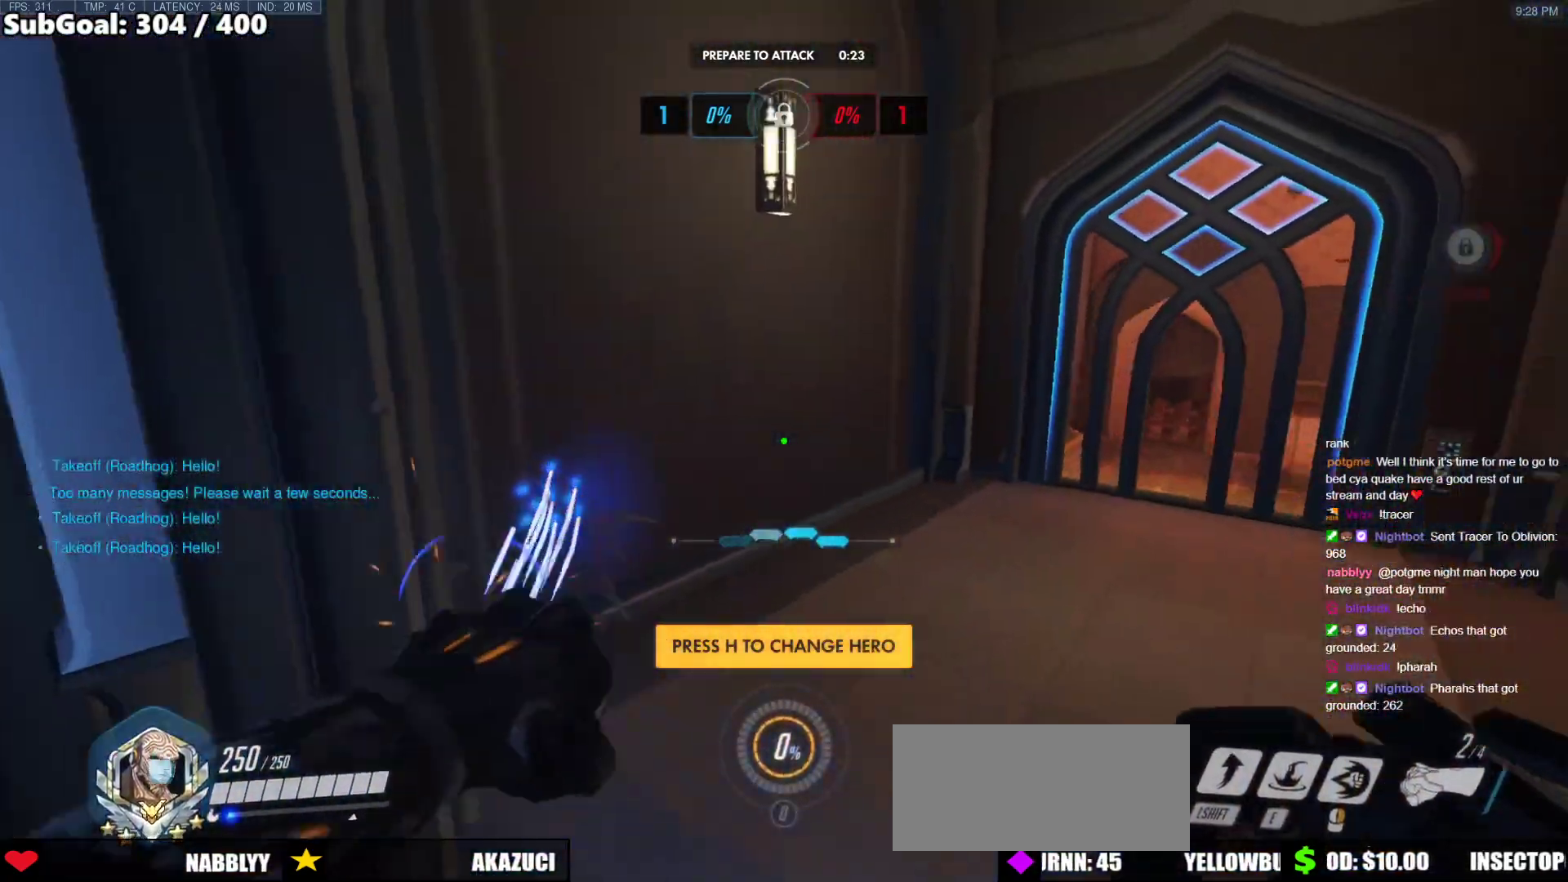
{"keys": ["space", "w"], "mouse": [], "events": [[354, "mouse_left", "down"], [456, "mouse_left", "up"], [456, "space", "down"]]}
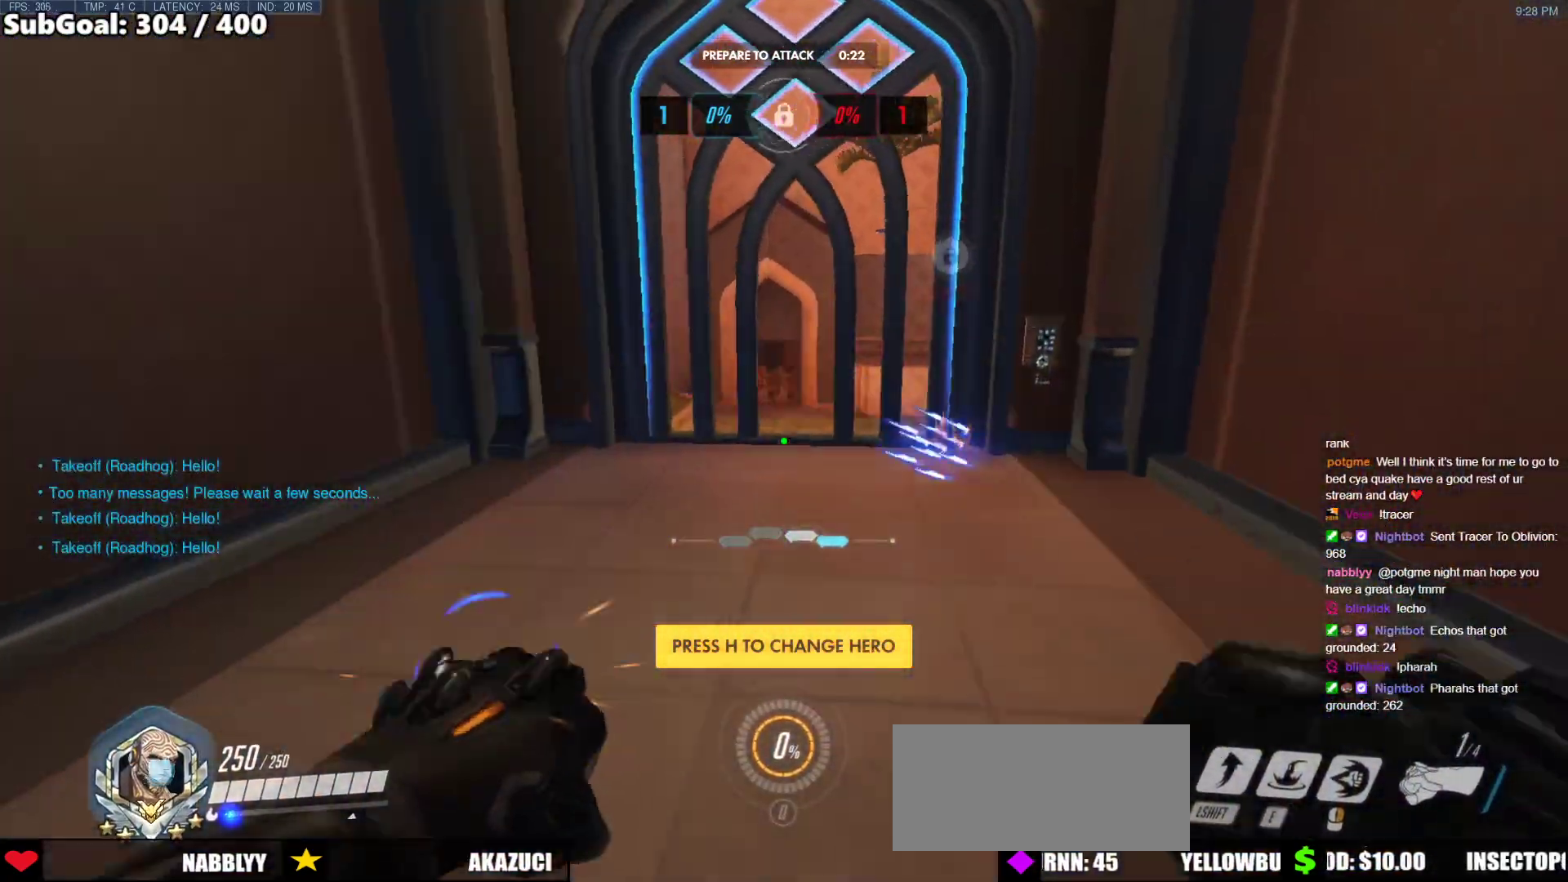
{"keys": ["w"], "mouse": [], "events": [[102, "space", "up"], [338, "space", "down"], [489, "space", "up"]]}
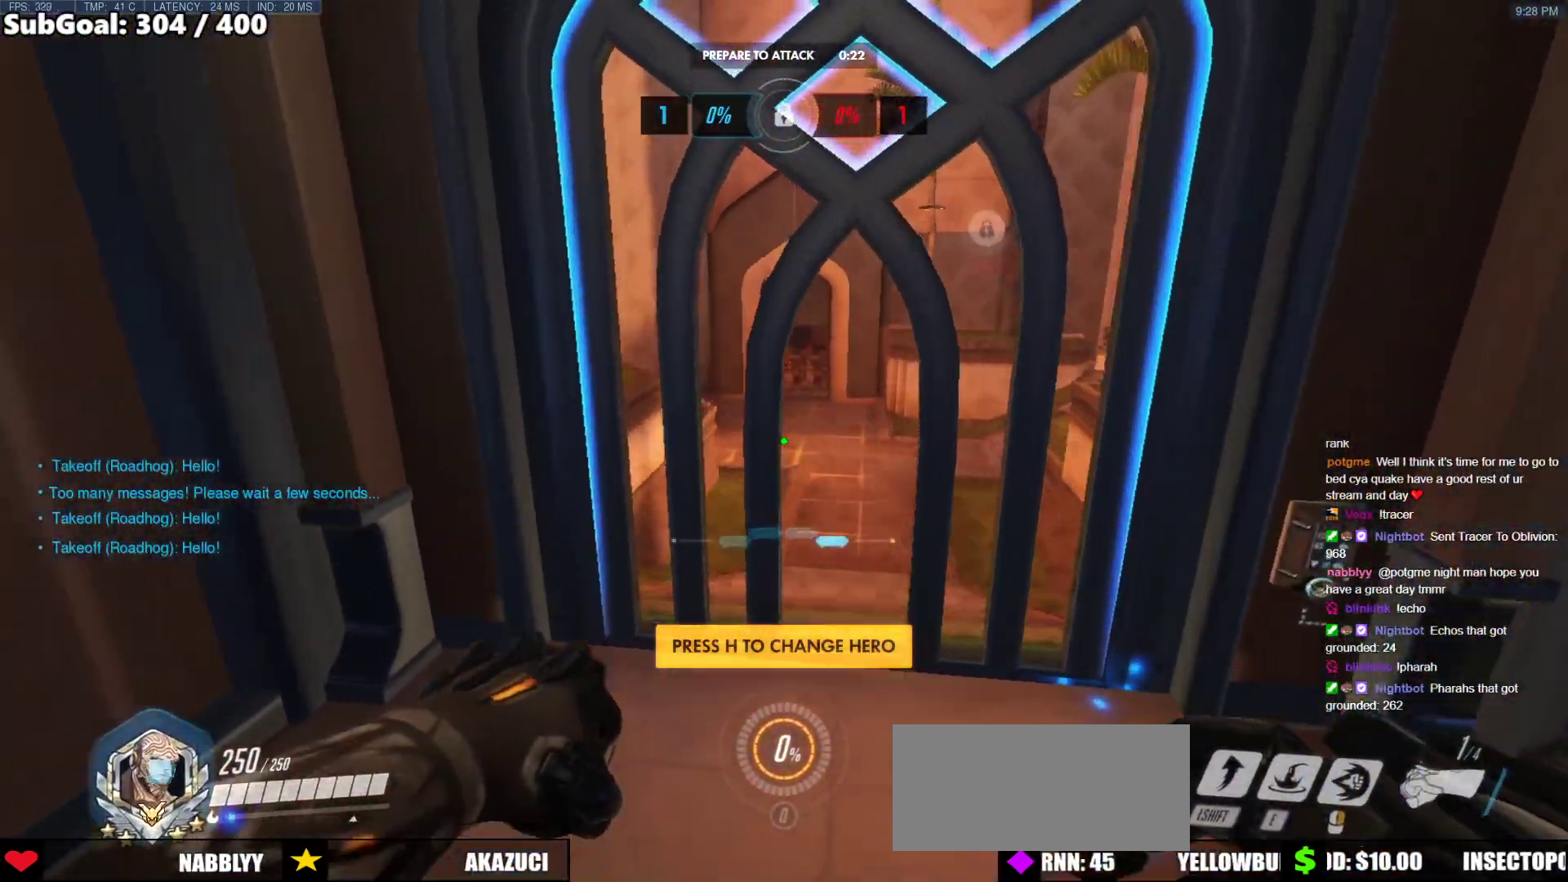
{"keys": ["d", "w"], "mouse": [], "events": [[34, "d", "down"], [118, "d", "up"], [405, "d", "down"]]}
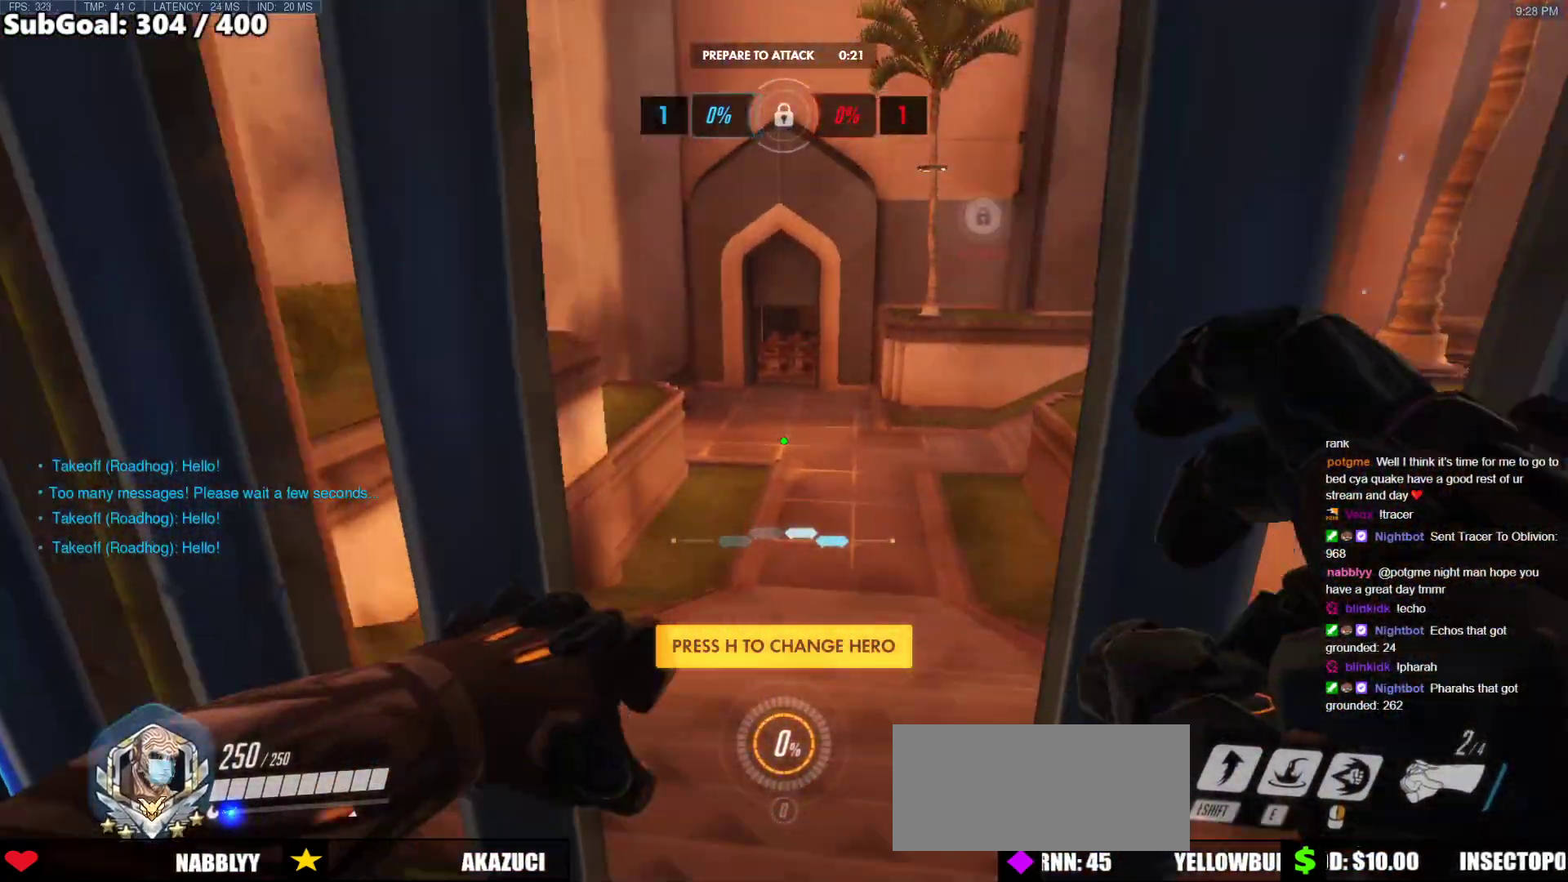
{"keys": [], "mouse": [], "events": [[68, "d", "up"], [152, "w", "up"]]}
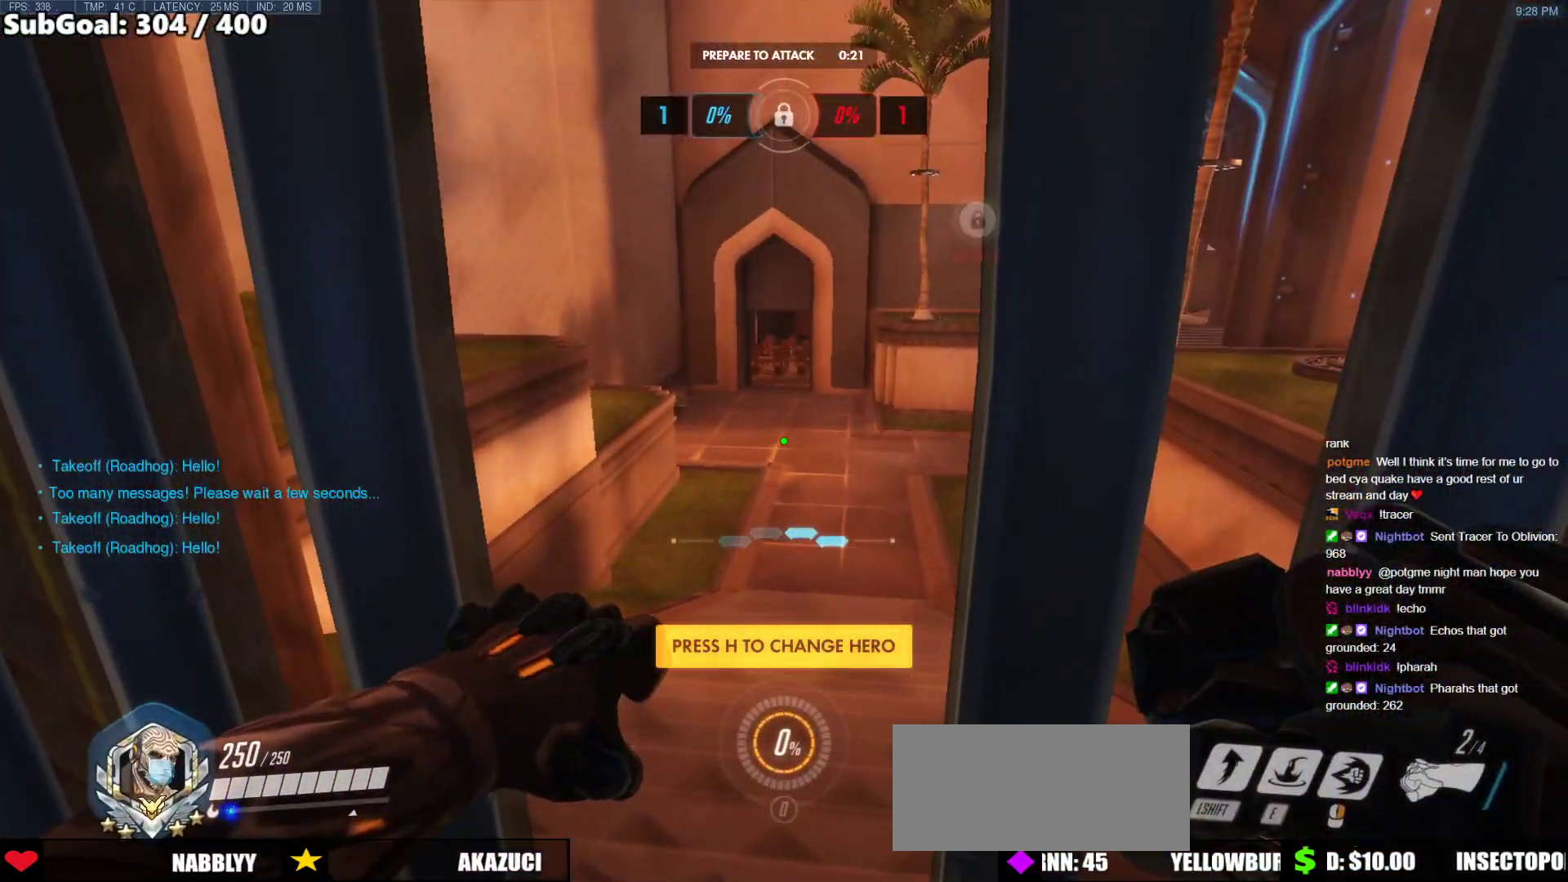
{"keys": [], "mouse": [], "events": [[101, "space", "down"], [253, "w", "down"], [304, "space", "up"], [489, "w", "up"]]}
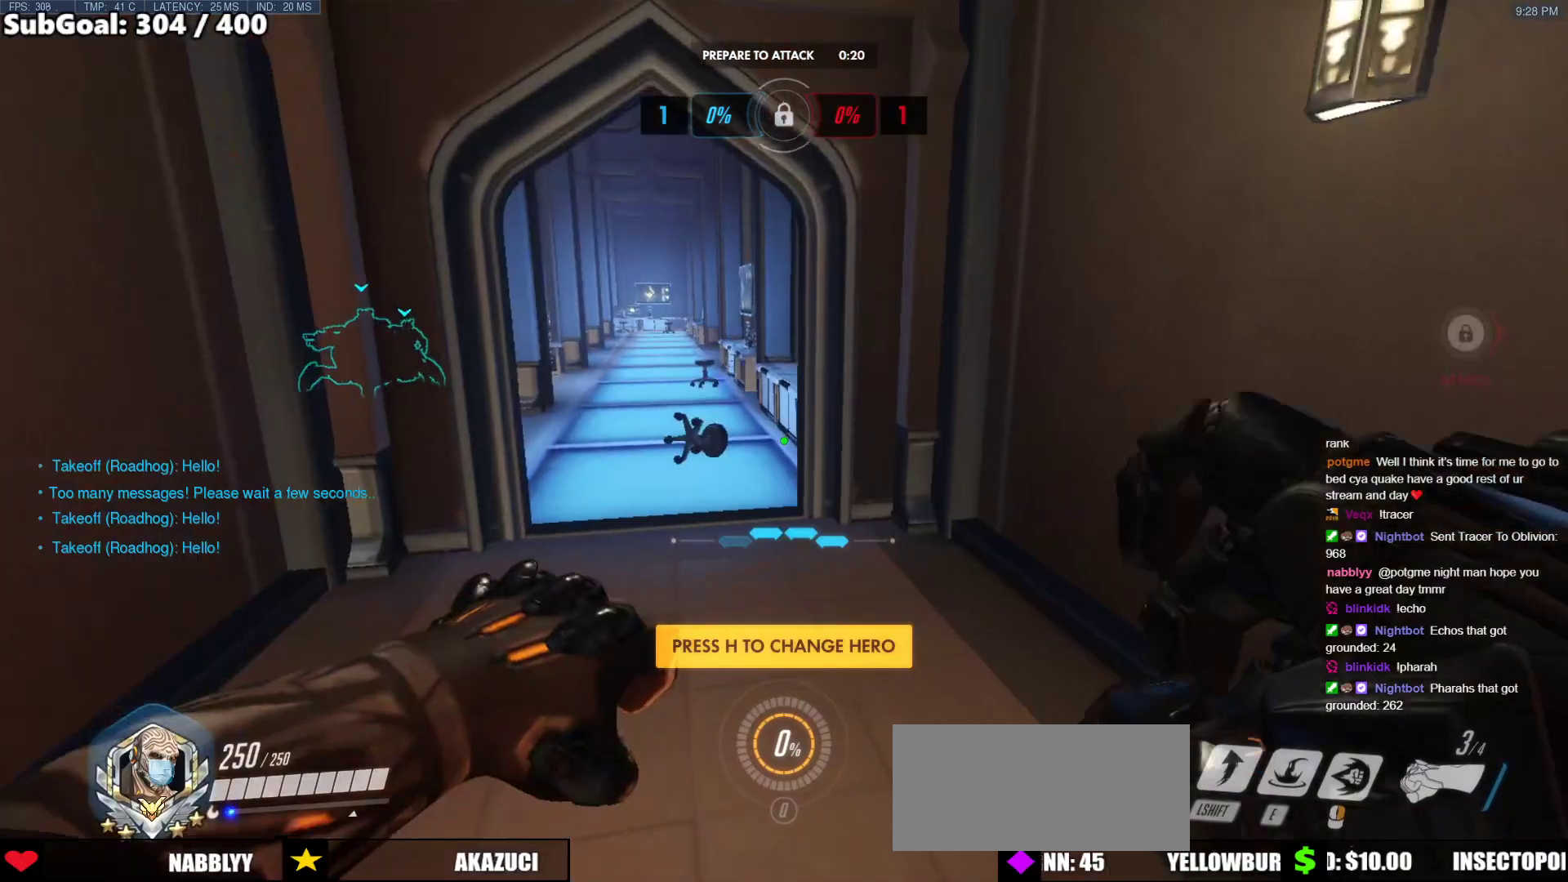
{"keys": [], "mouse": [], "events": [[169, "s", "down"], [219, "a", "down"], [270, "s", "up"], [354, "a", "up"]]}
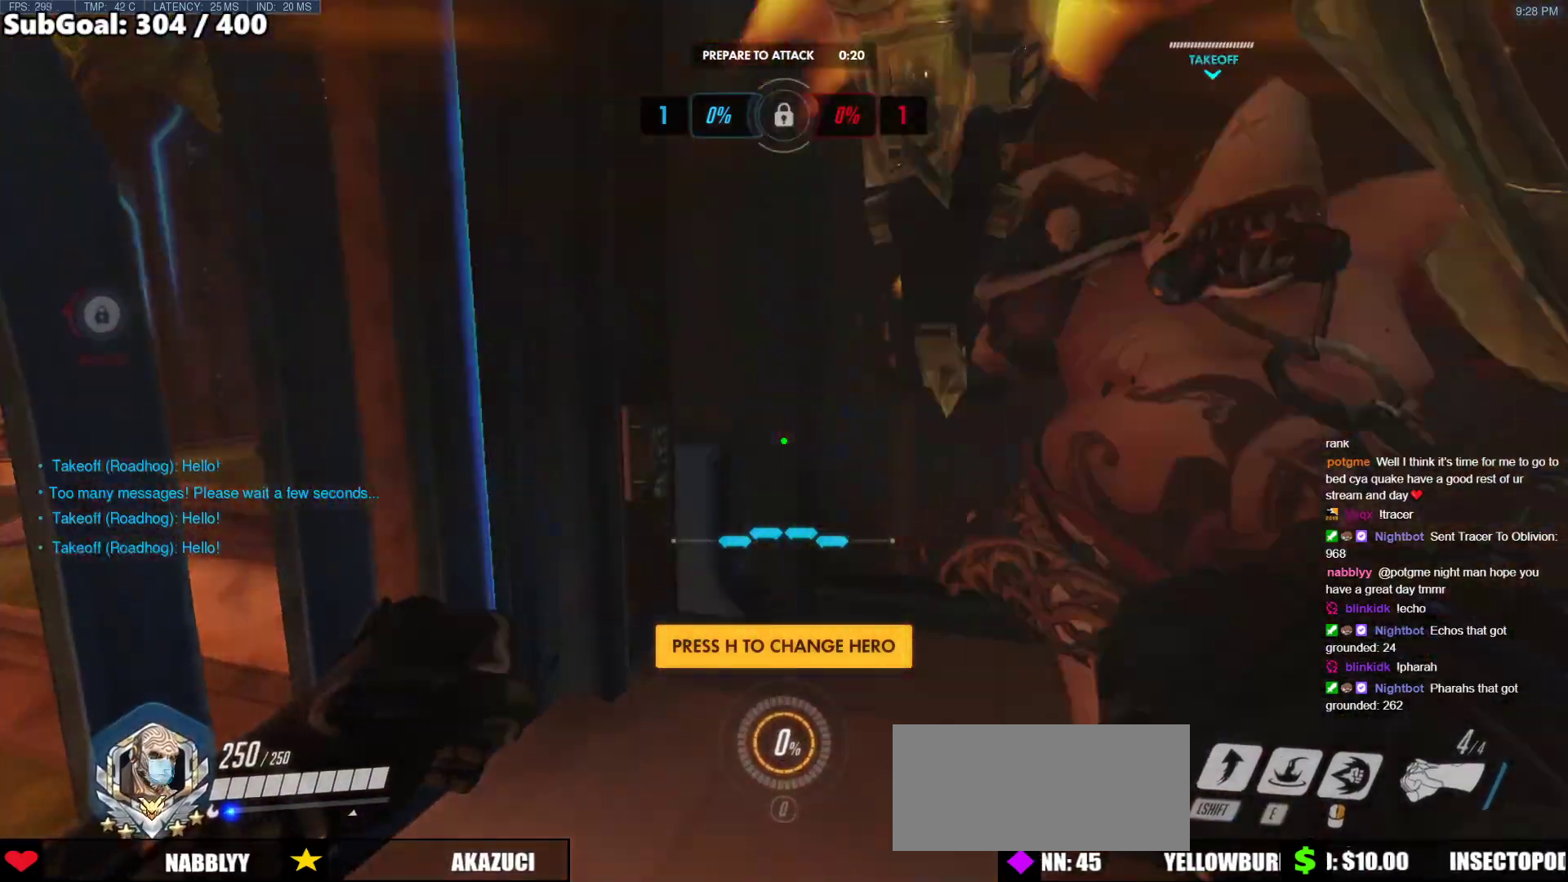
{"keys": [], "mouse": [], "events": [[371, "melee", "down"], [422, "melee", "up"]]}
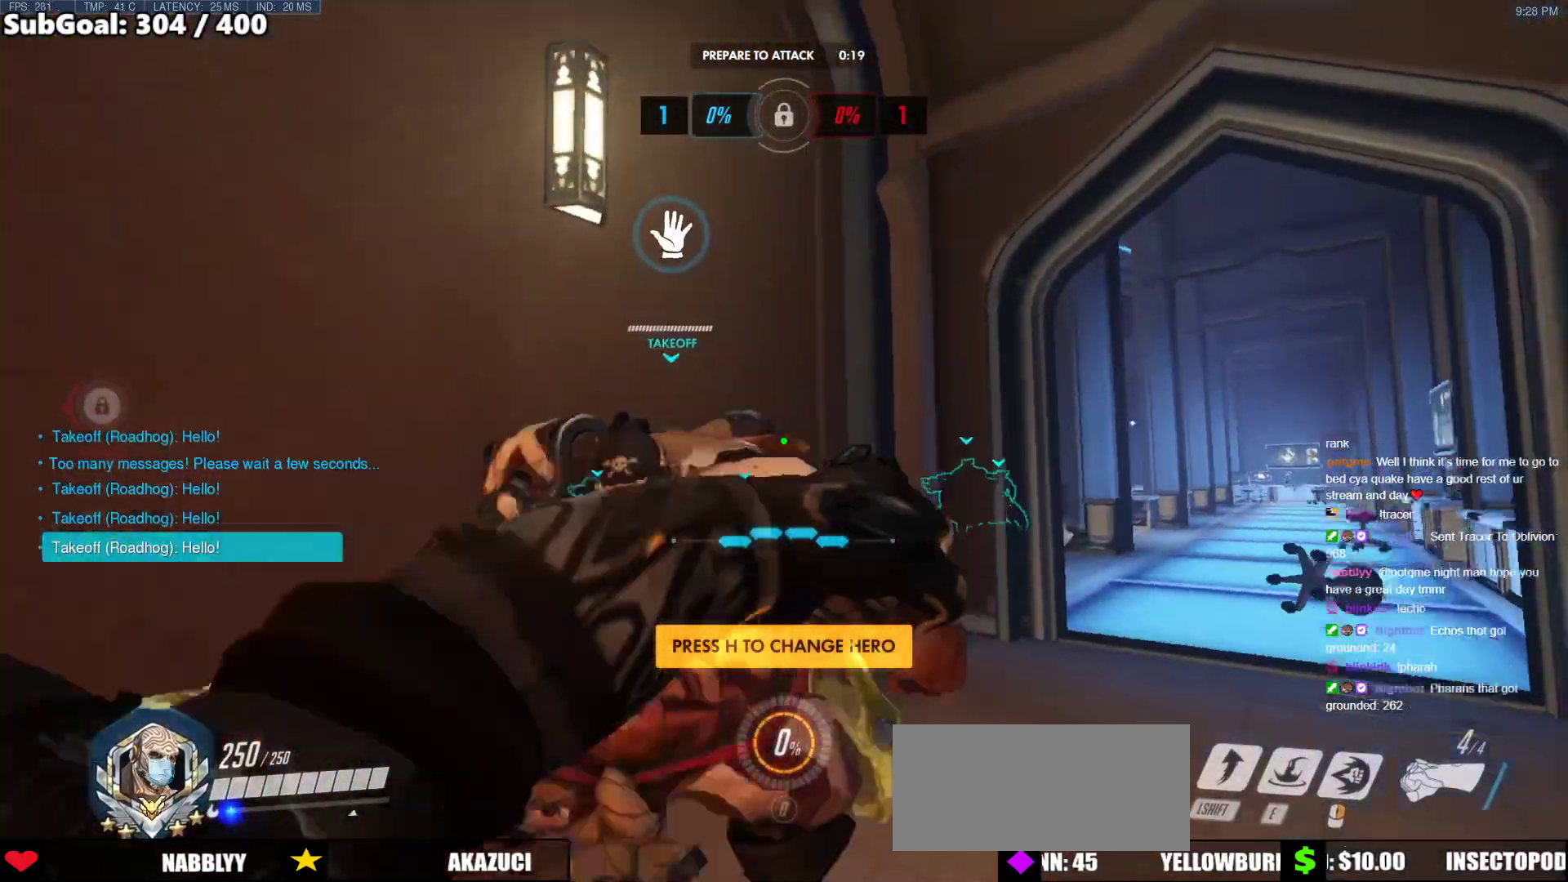
{"keys": [], "mouse": [], "events": []}
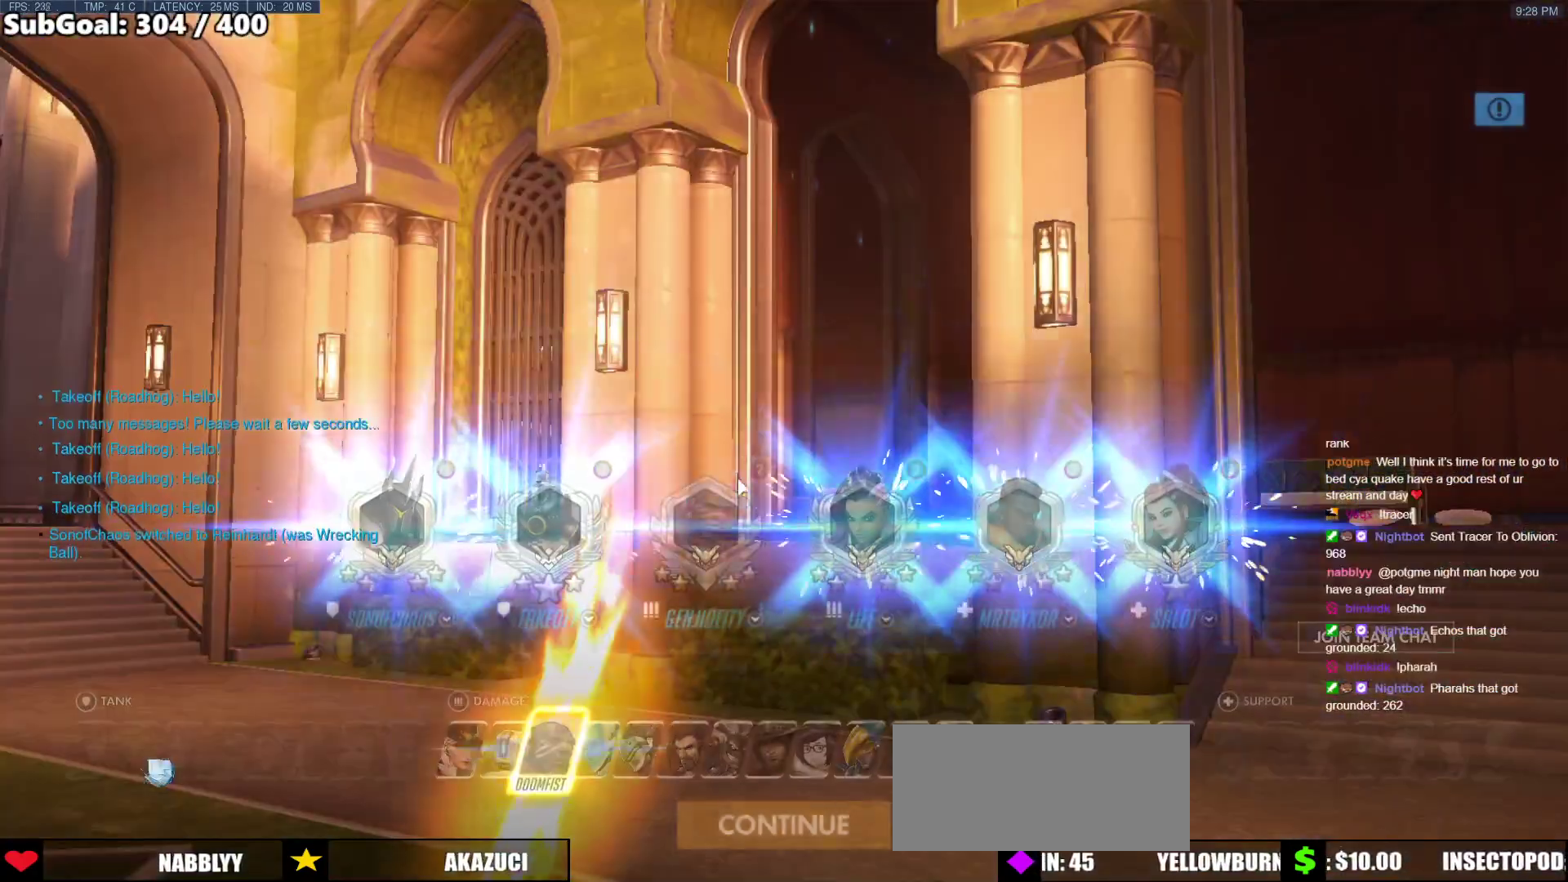
{"keys": [], "mouse": [], "events": []}
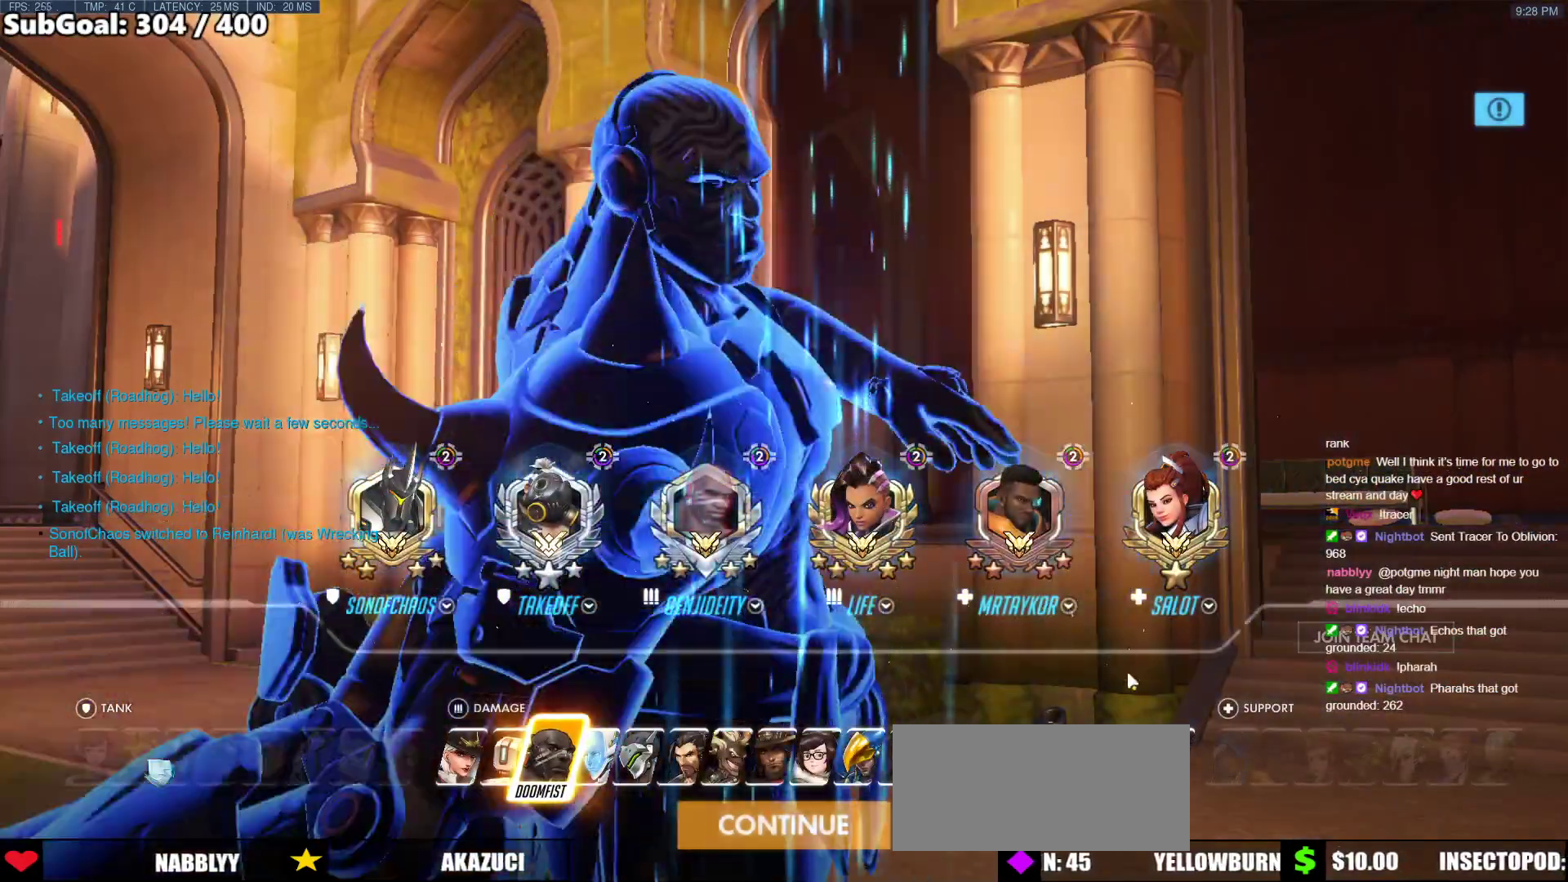
{"keys": [], "mouse": ["left"], "events": [[270, "mouse_left", "down"], [371, "mouse_left", "up"], [422, "mouse_left", "down"]]}
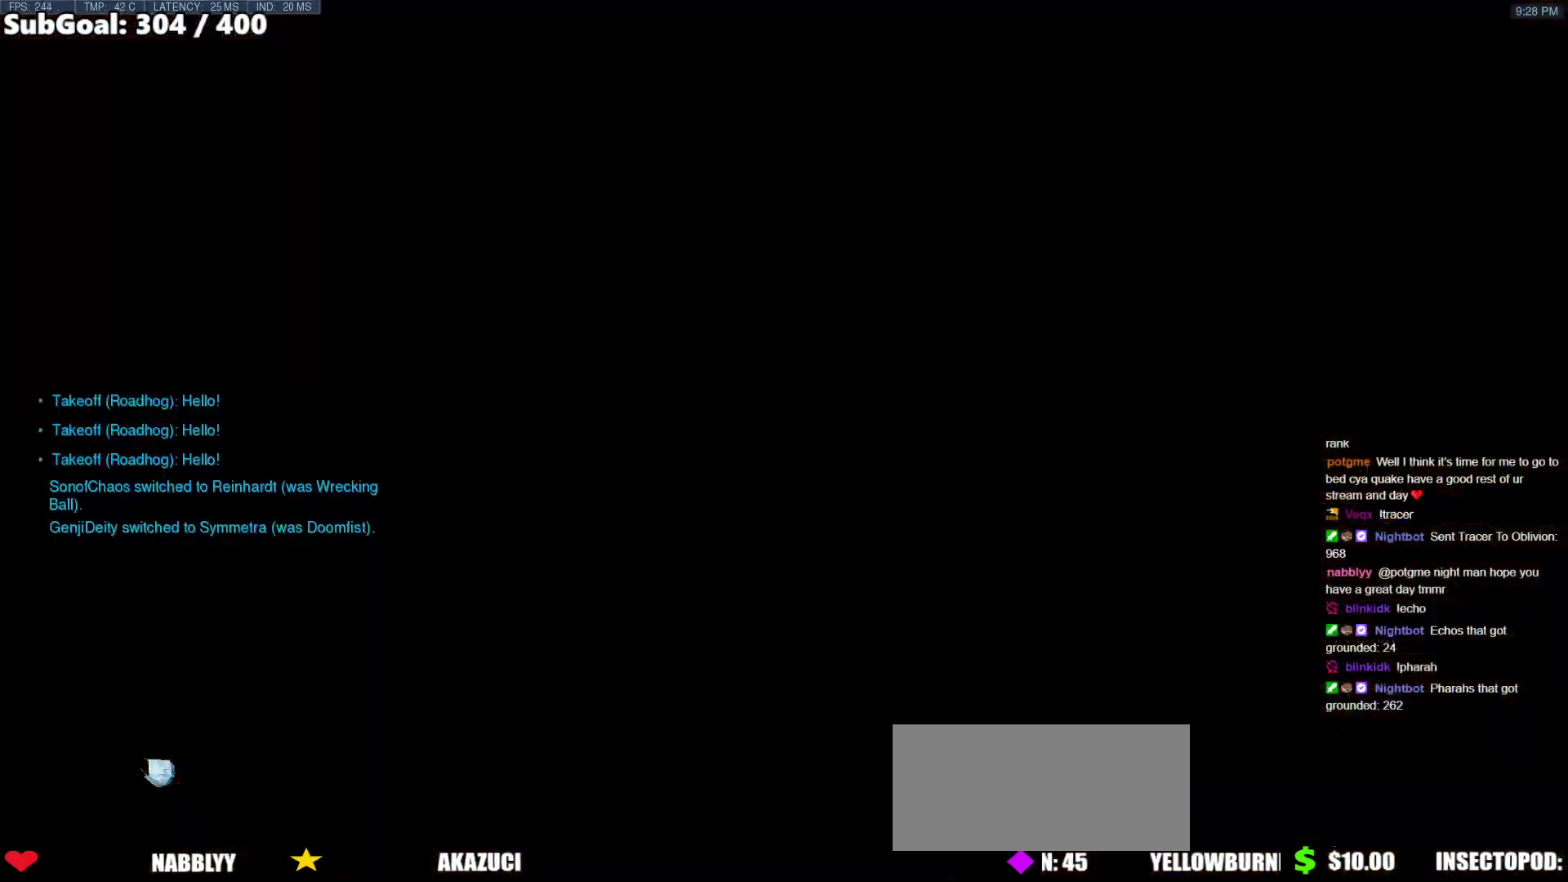
{"keys": [], "mouse": [], "events": [[17, "mouse_left", "up"], [202, "e", "down"], [304, "e", "up"]]}